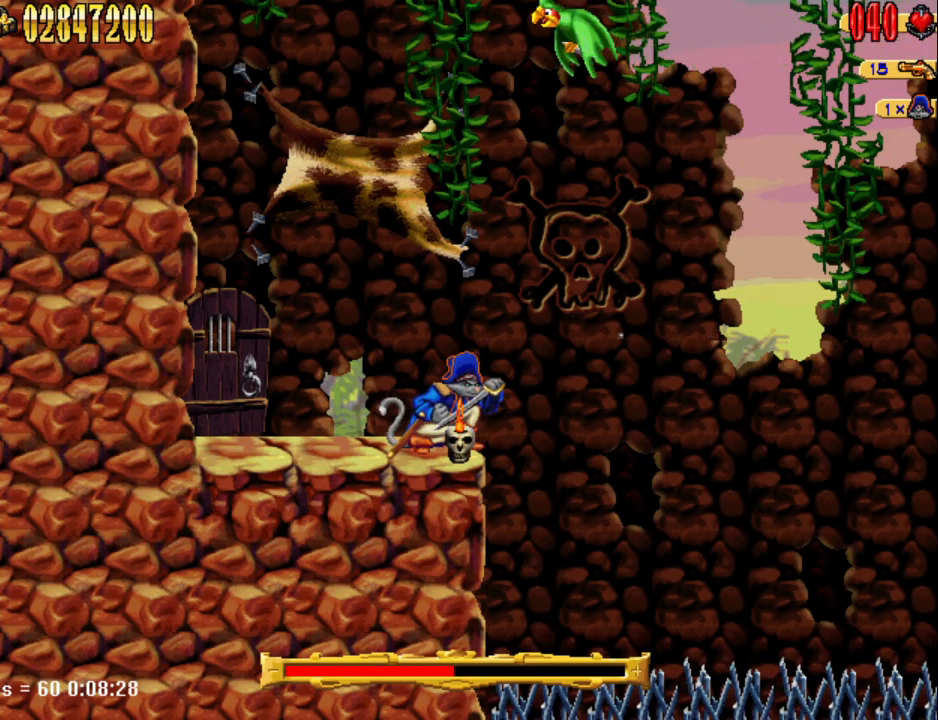
Gameplay with keyboard; each line is a JSON object with the keys held at the frame after it. "events" lists presses ("down") and releases ("up") of "1", "2", "3", "4", "7", "8", "9", "a", "caps_lock", "d", "e", "escape", "f", "num0", "num1", "num2", "num3", "num4", "num5", "num6", "q", "r", "return", "s", "shift", "space", "tab", "tilde" and "w" between this image and that frame as [ms after this image, input, new state], when the widget could be followed in between. No other keys are recorded. Mouse input is not recorded.
{"keys": ["s"], "events": []}
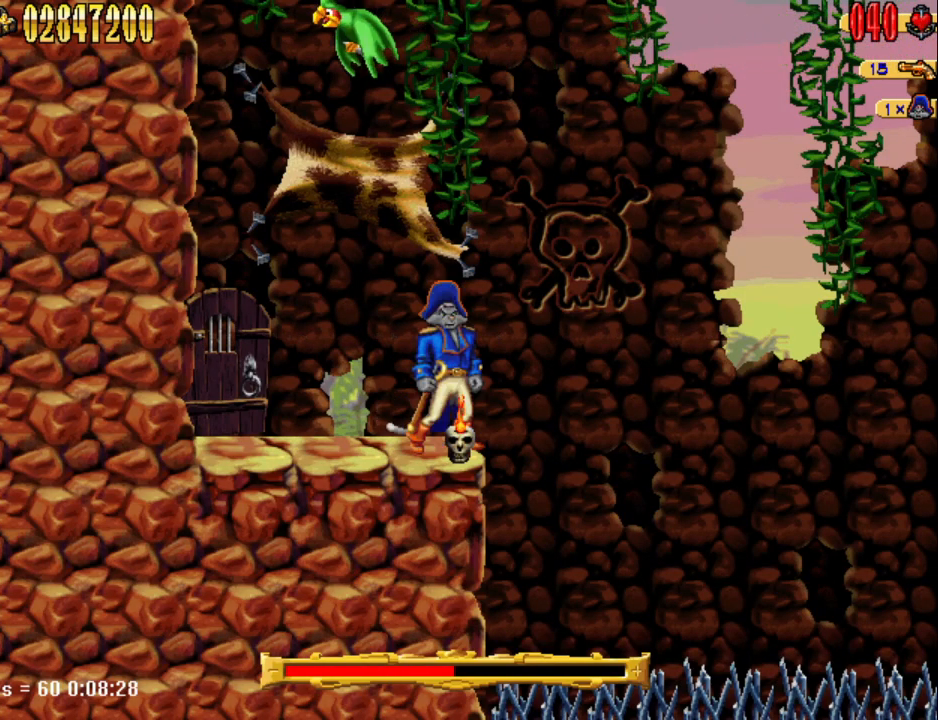
{"keys": [], "events": [[17, "s", "up"]]}
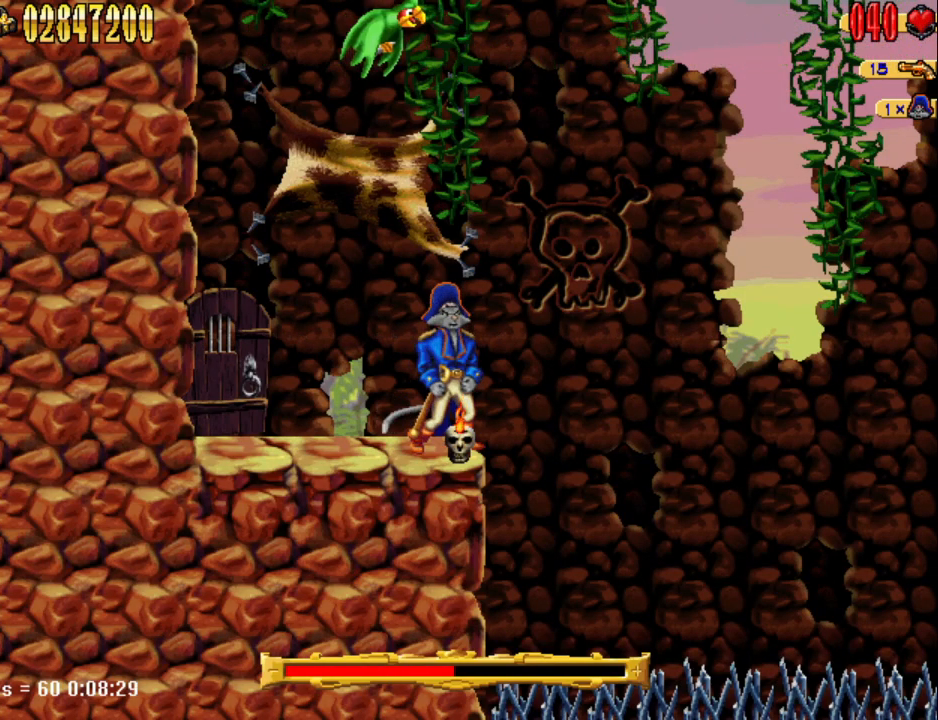
{"keys": [], "events": []}
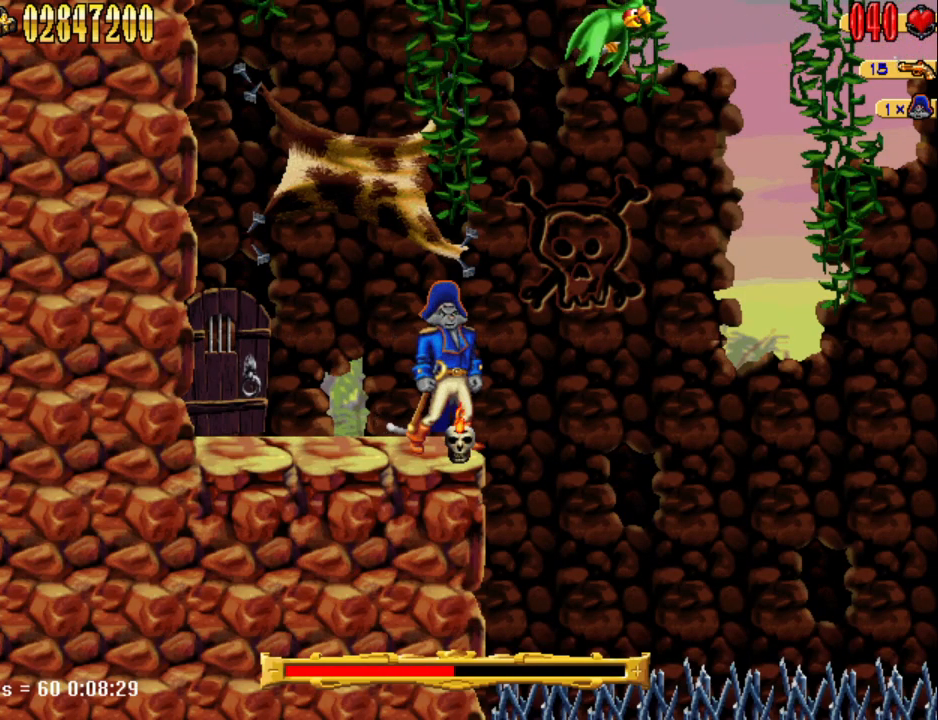
{"keys": [], "events": []}
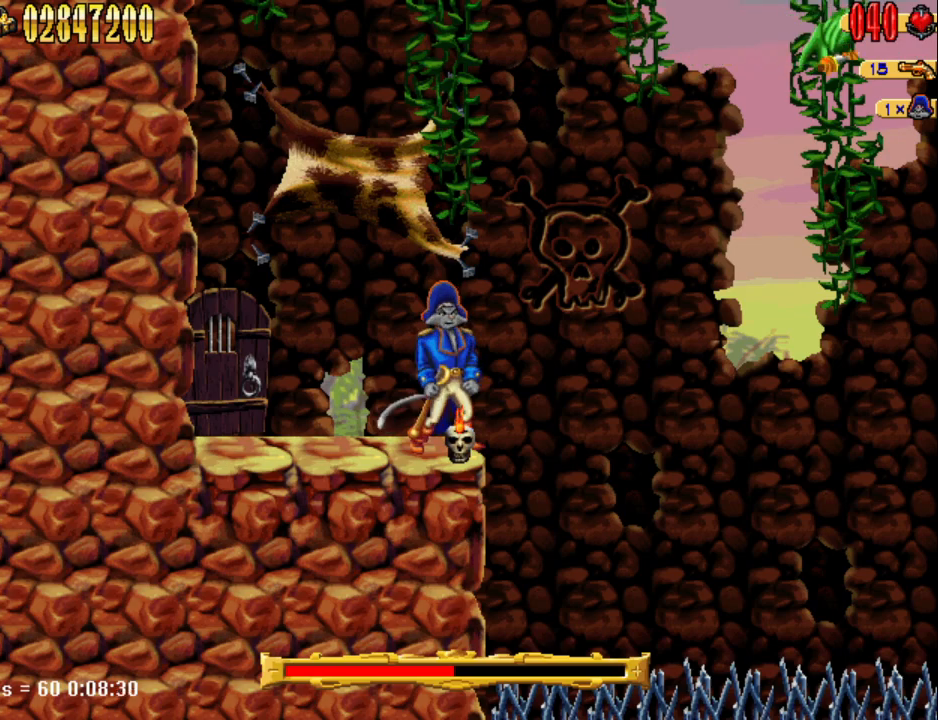
{"keys": [], "events": []}
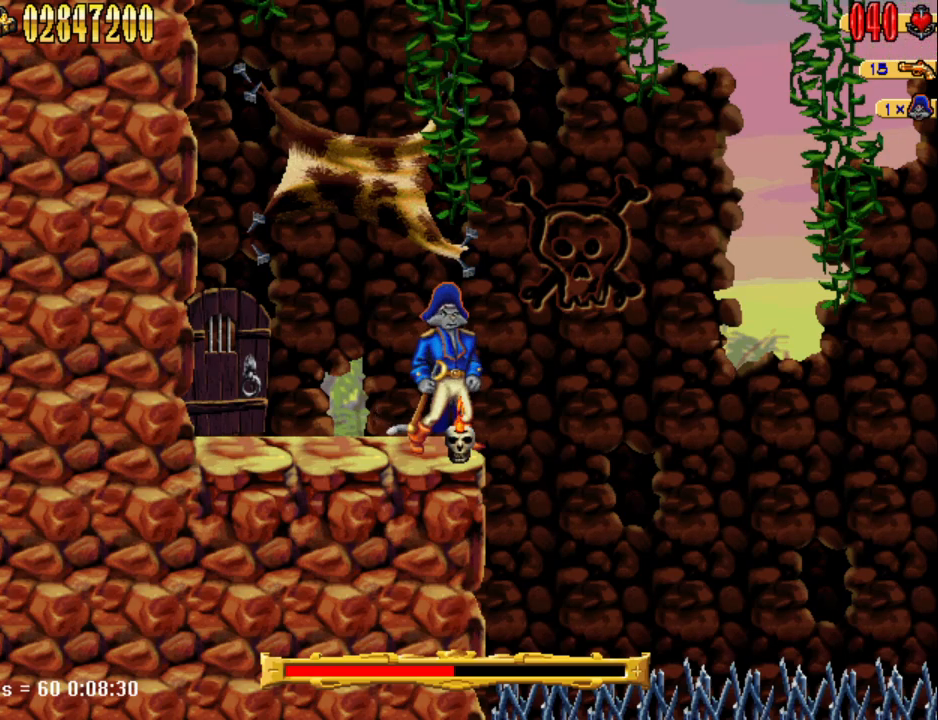
{"keys": [], "events": []}
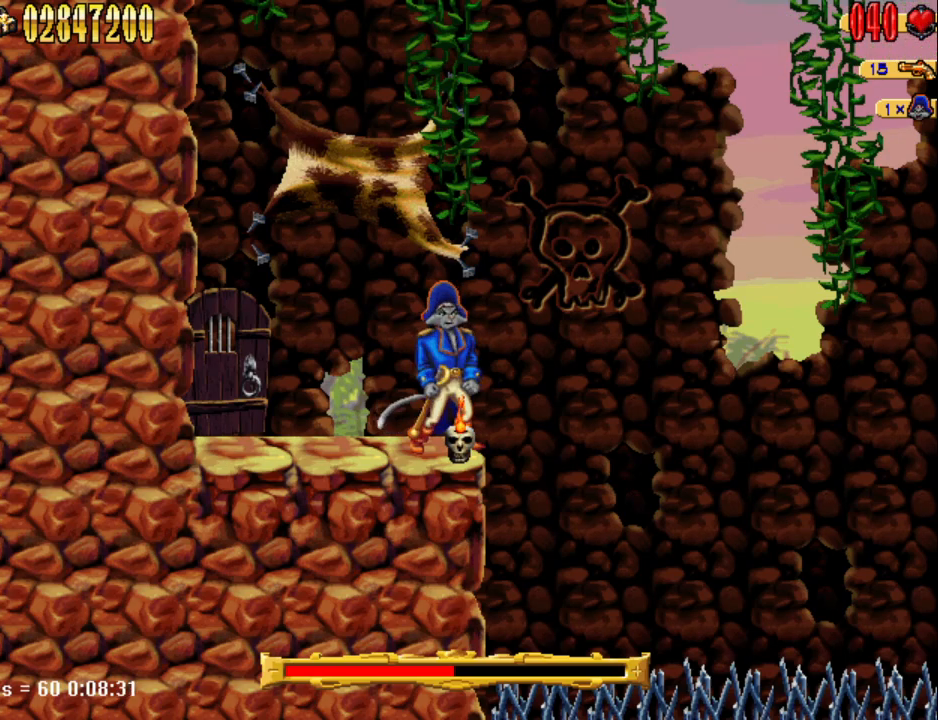
{"keys": [], "events": []}
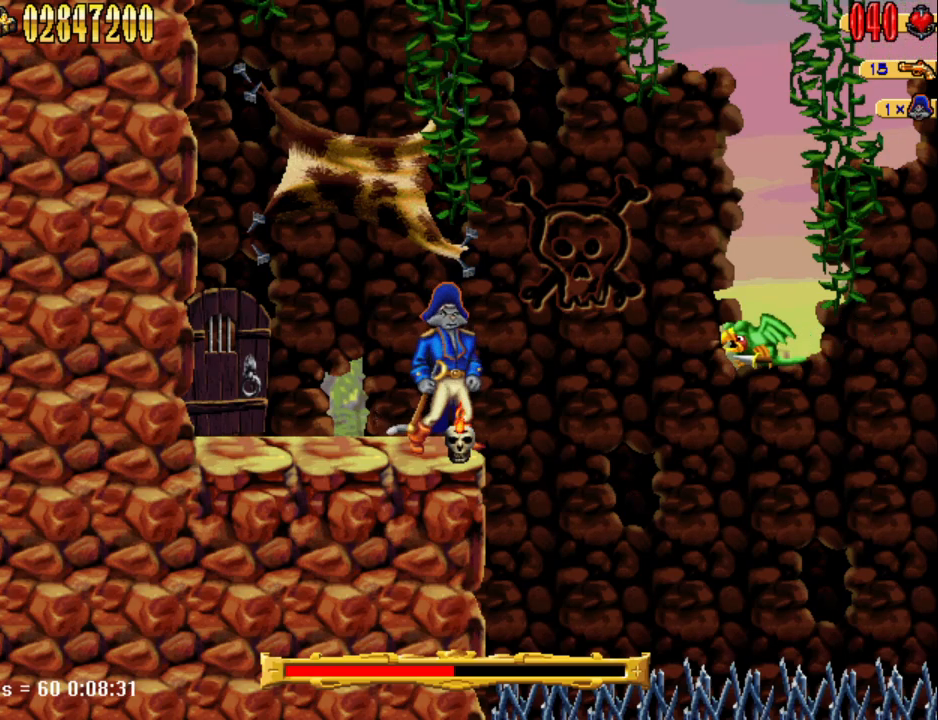
{"keys": ["s"], "events": [[67, "num4", "down"], [167, "num4", "up"], [167, "s", "down"]]}
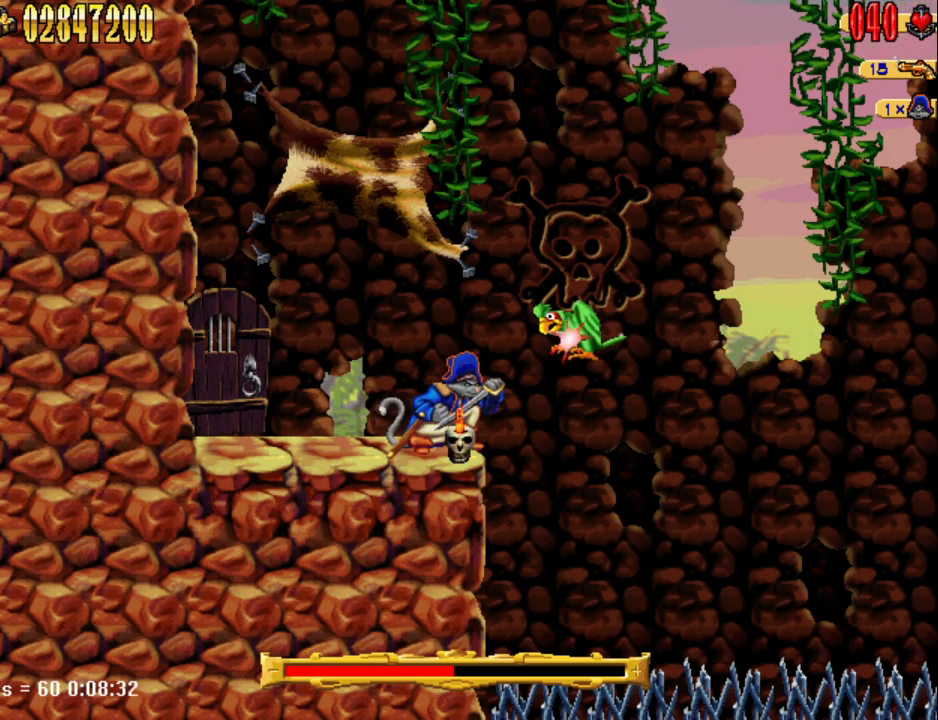
{"keys": [], "events": [[500, "s", "up"]]}
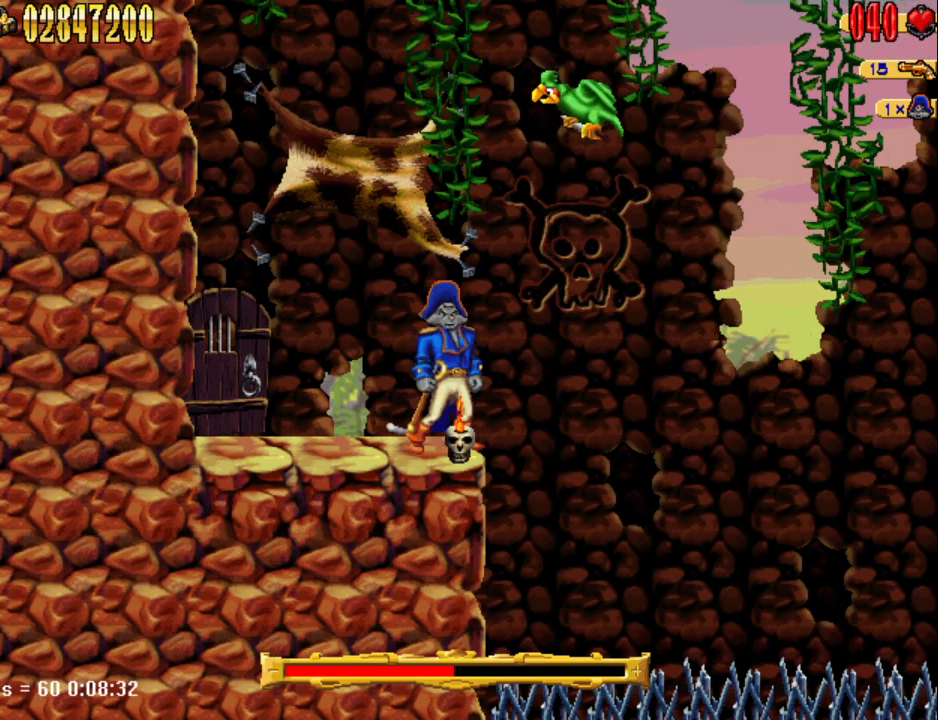
{"keys": [], "events": []}
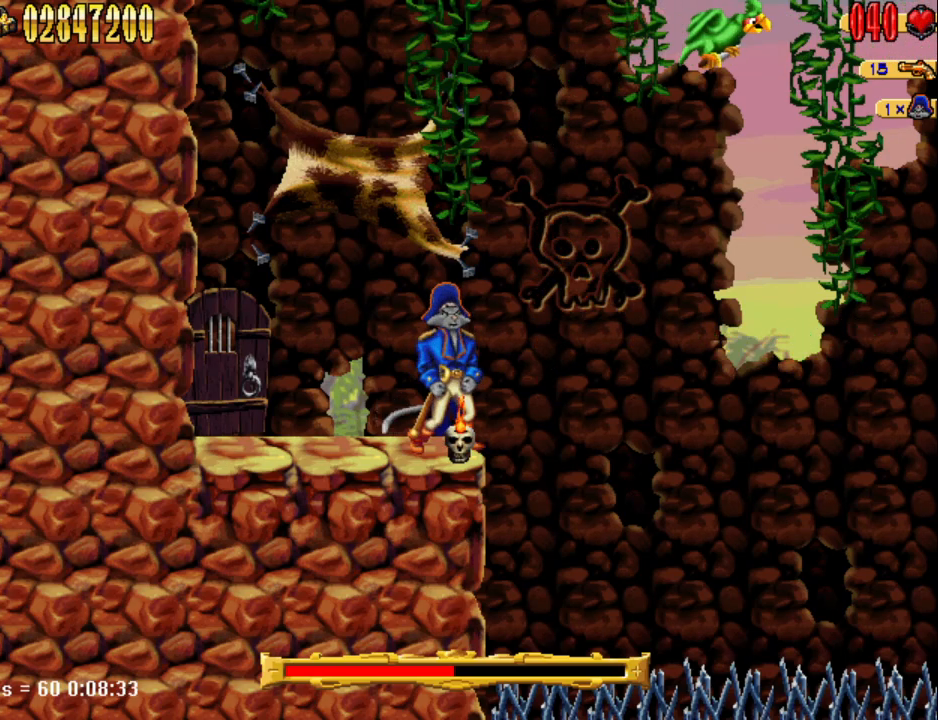
{"keys": [], "events": []}
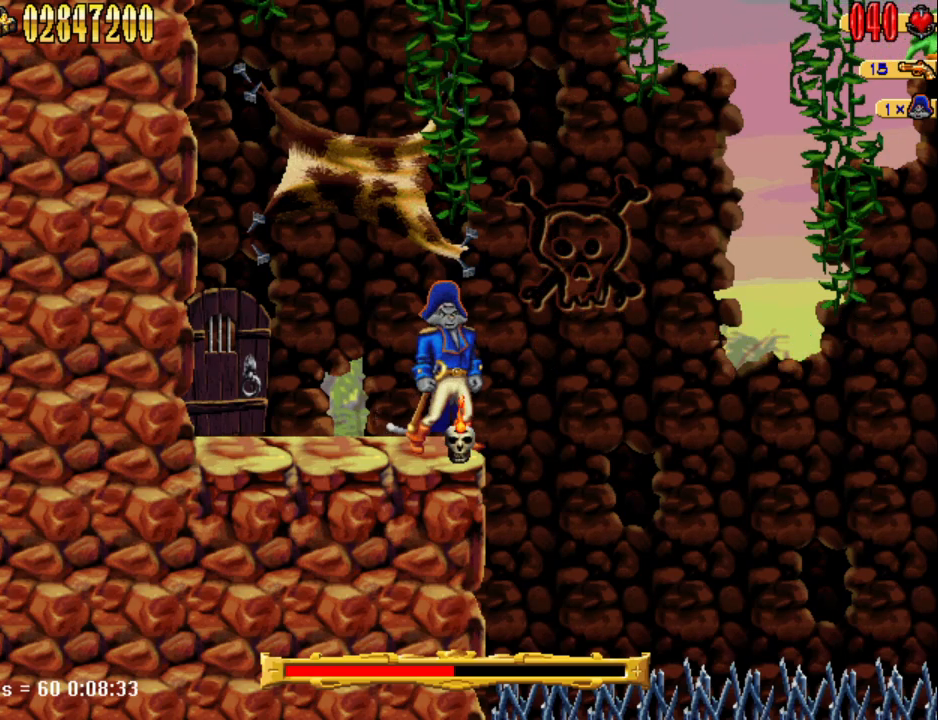
{"keys": ["s"], "events": [[417, "s", "down"]]}
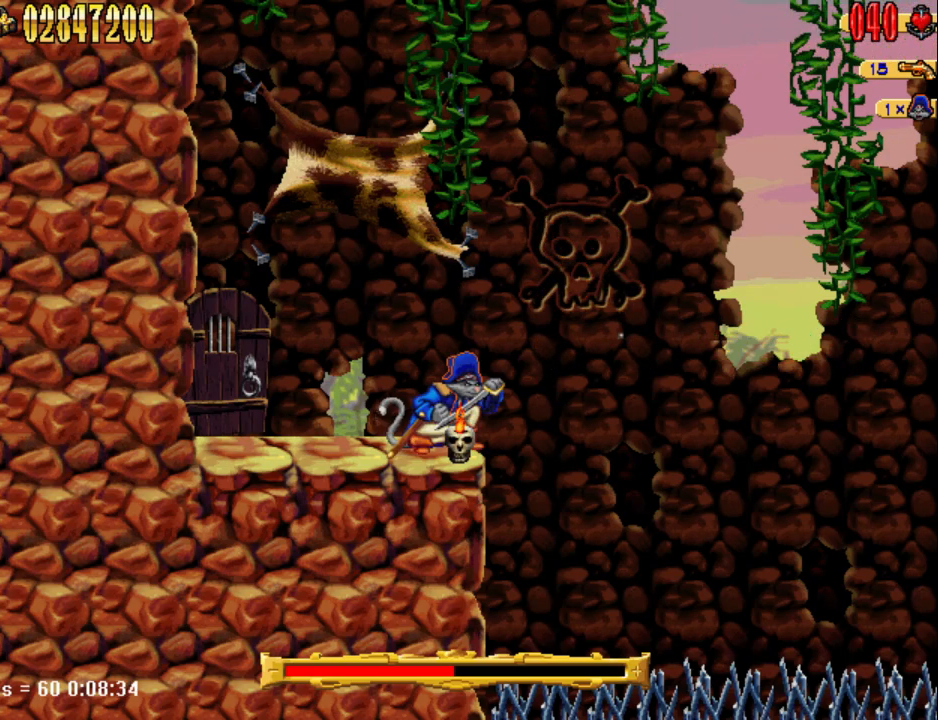
{"keys": [], "events": [[383, "s", "up"]]}
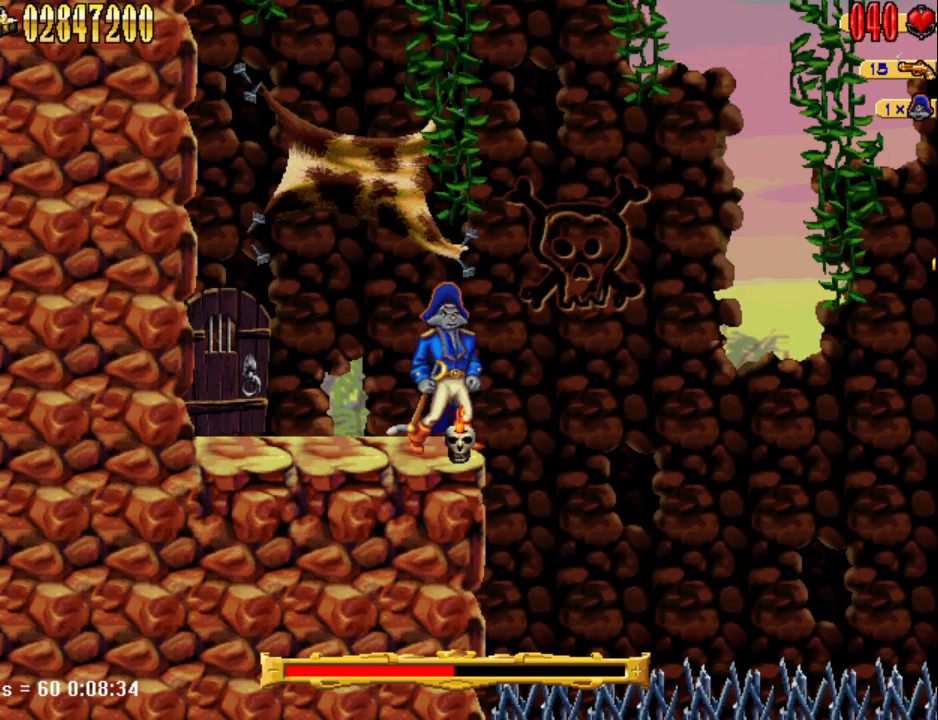
{"keys": ["s"], "events": [[350, "num4", "down"], [400, "num4", "up"], [400, "s", "down"]]}
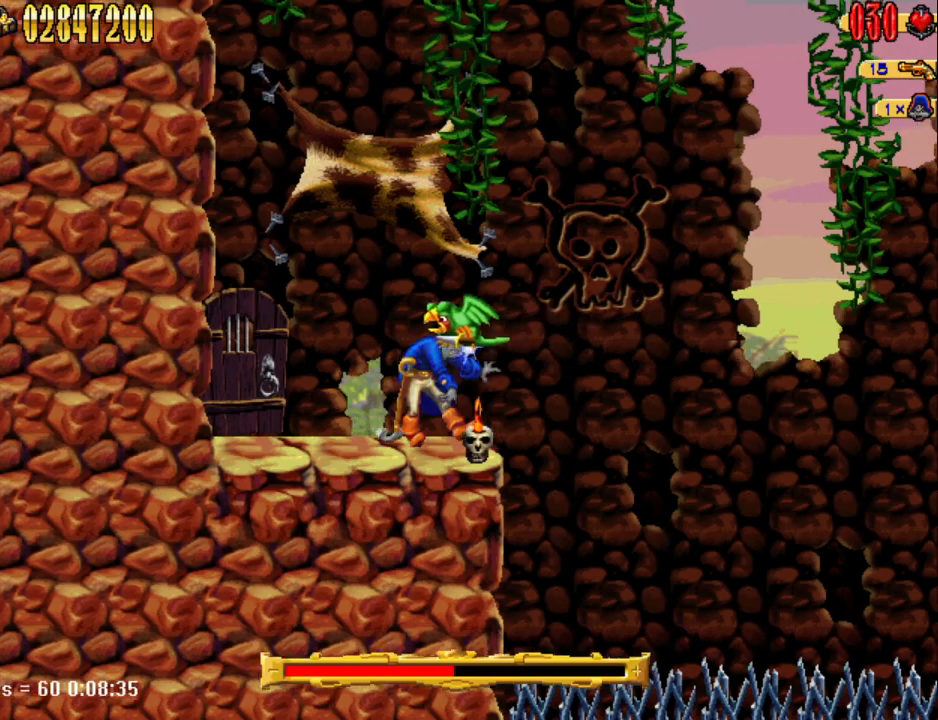
{"keys": [], "events": [[467, "s", "up"]]}
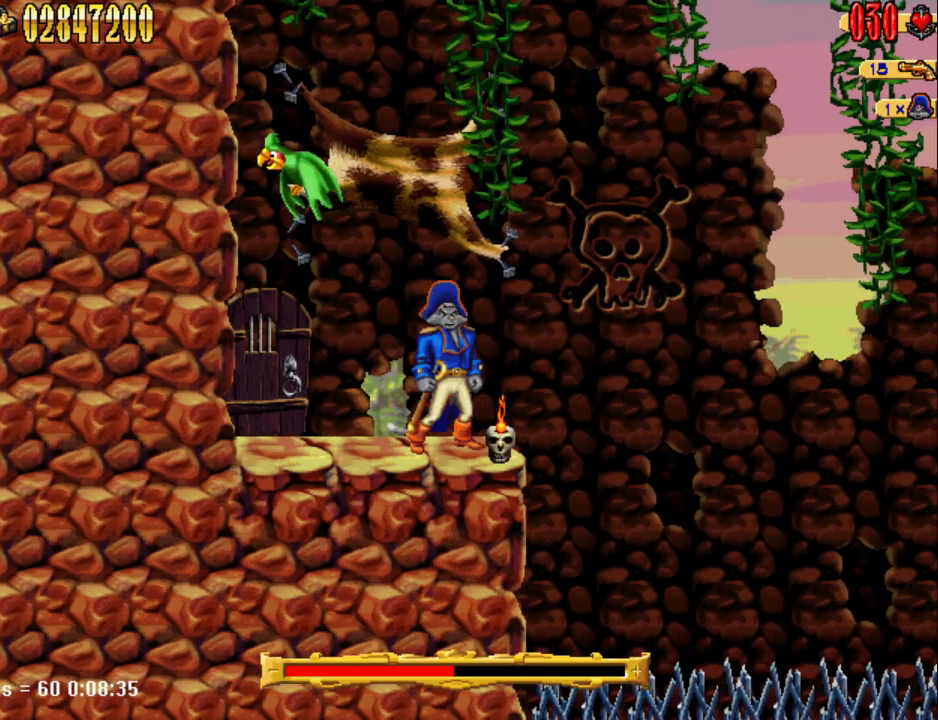
{"keys": [], "events": [[67, "d", "down"], [150, "d", "up"]]}
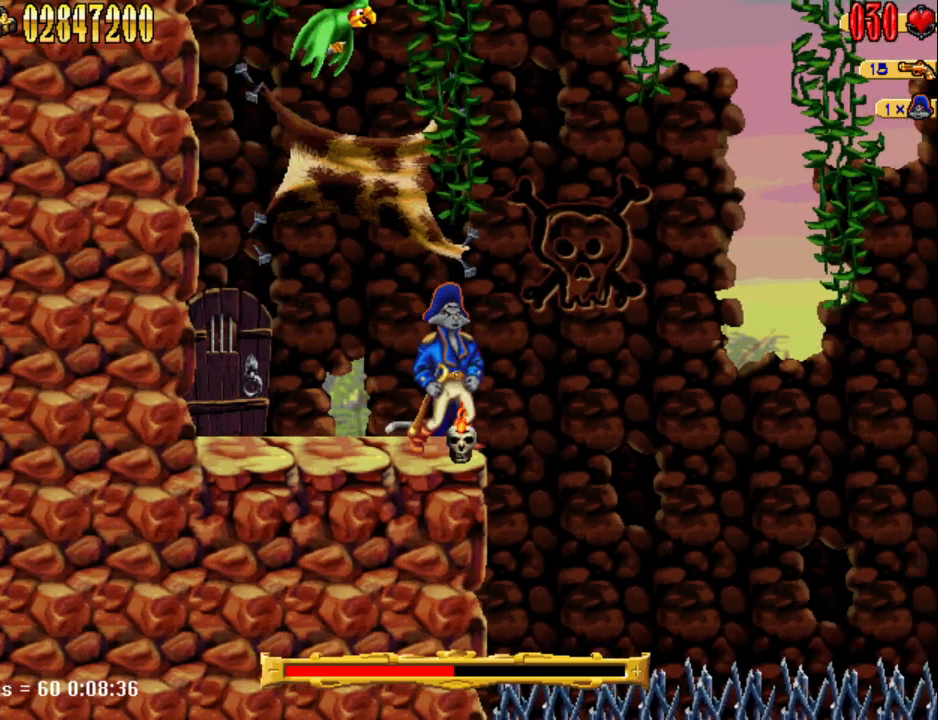
{"keys": [], "events": []}
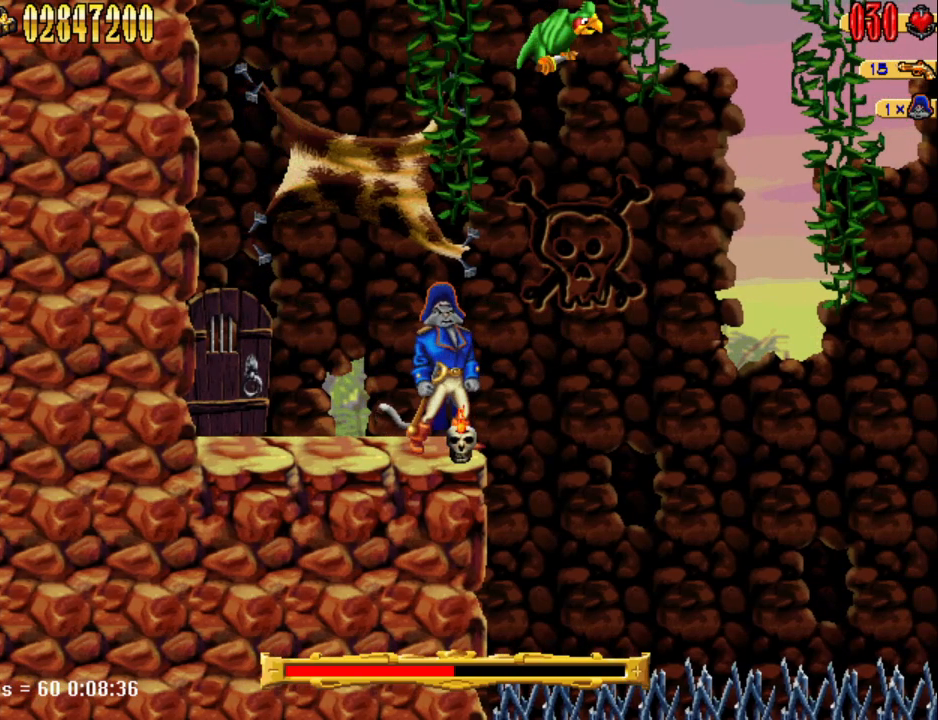
{"keys": [], "events": []}
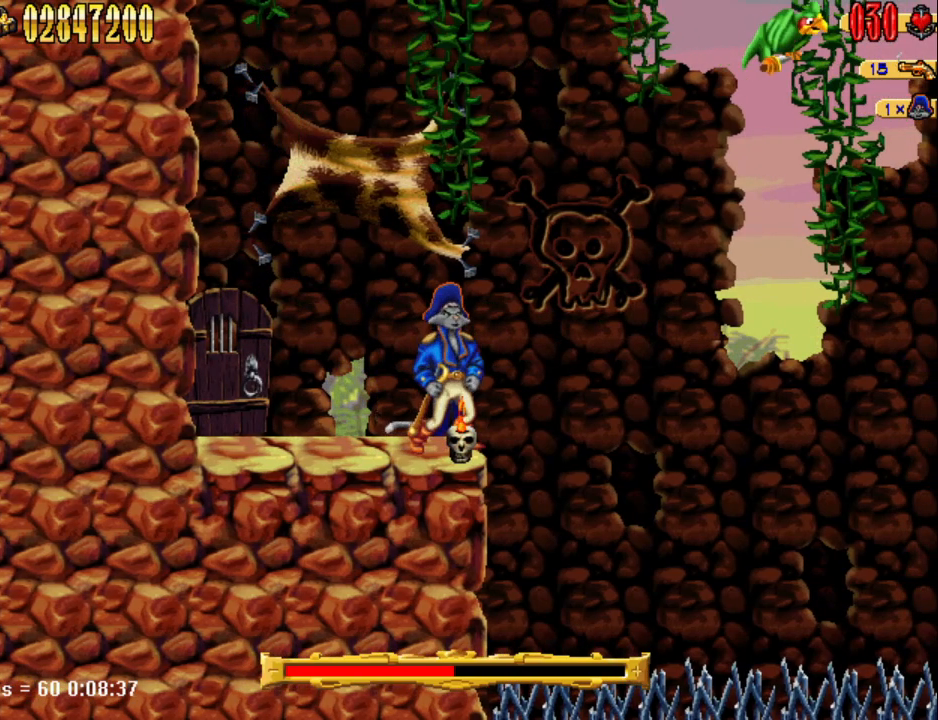
{"keys": [], "events": []}
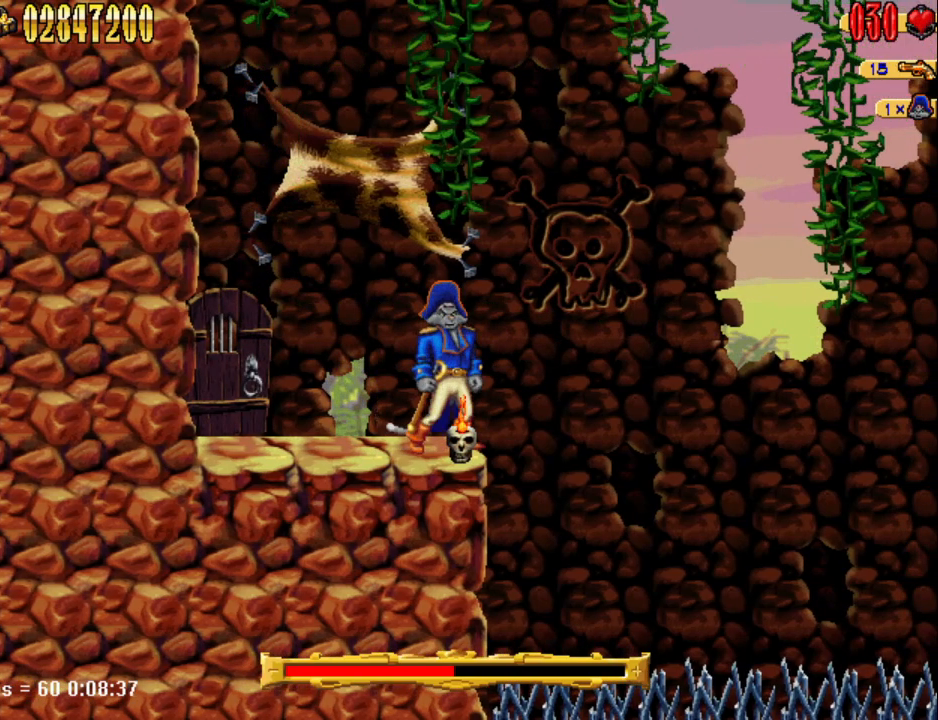
{"keys": ["s"], "events": [[450, "num4", "down"], [450, "s", "down"], [500, "num4", "up"]]}
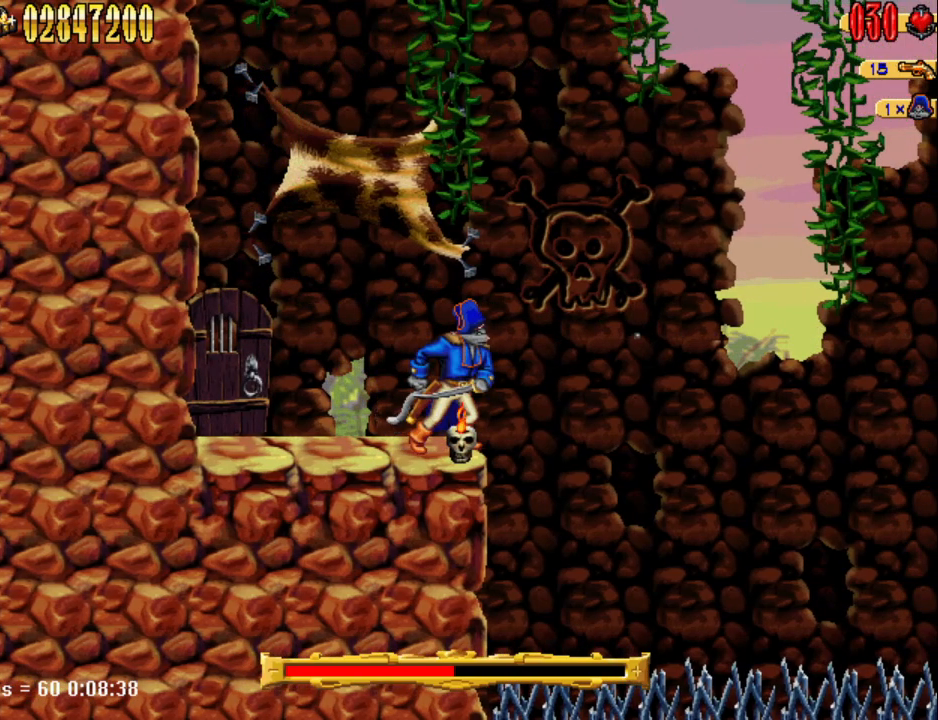
{"keys": [], "events": [[467, "s", "up"]]}
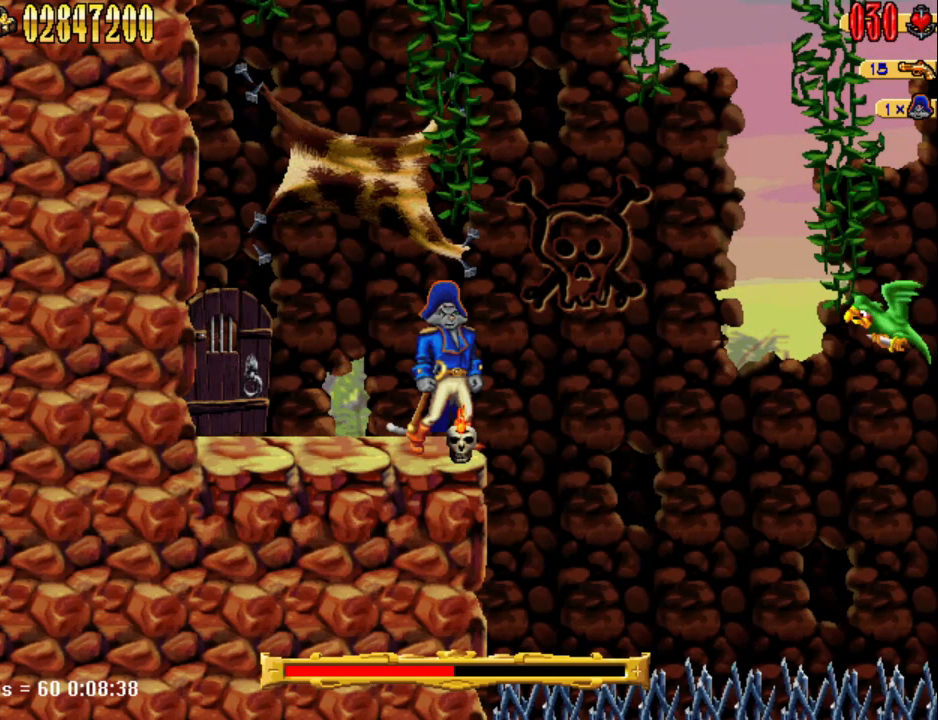
{"keys": ["s"], "events": [[150, "num4", "down"], [200, "s", "down"], [250, "num4", "up"]]}
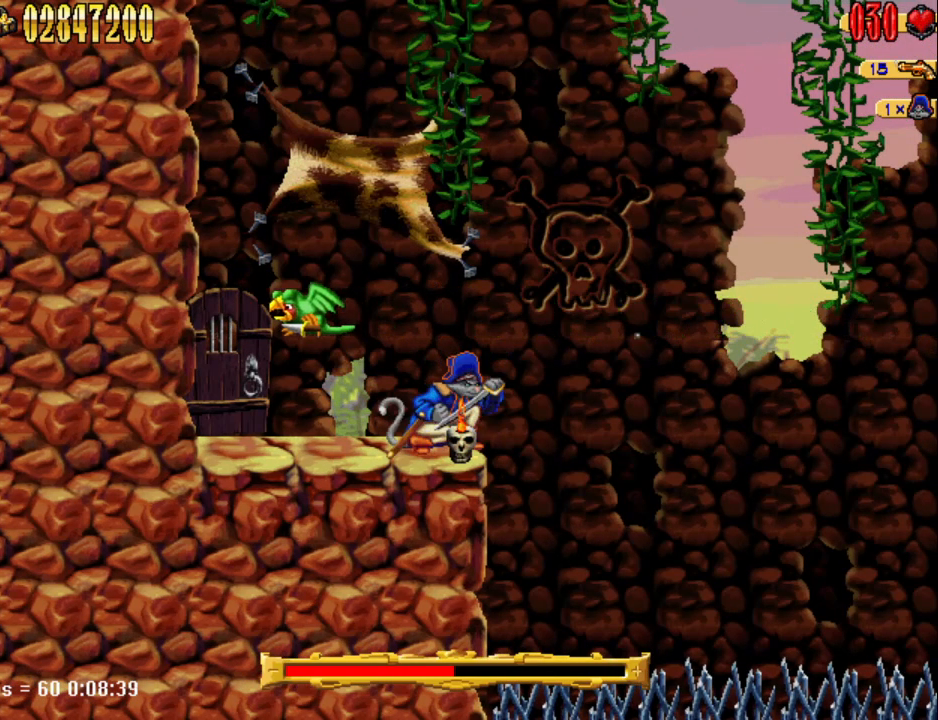
{"keys": ["s"], "events": []}
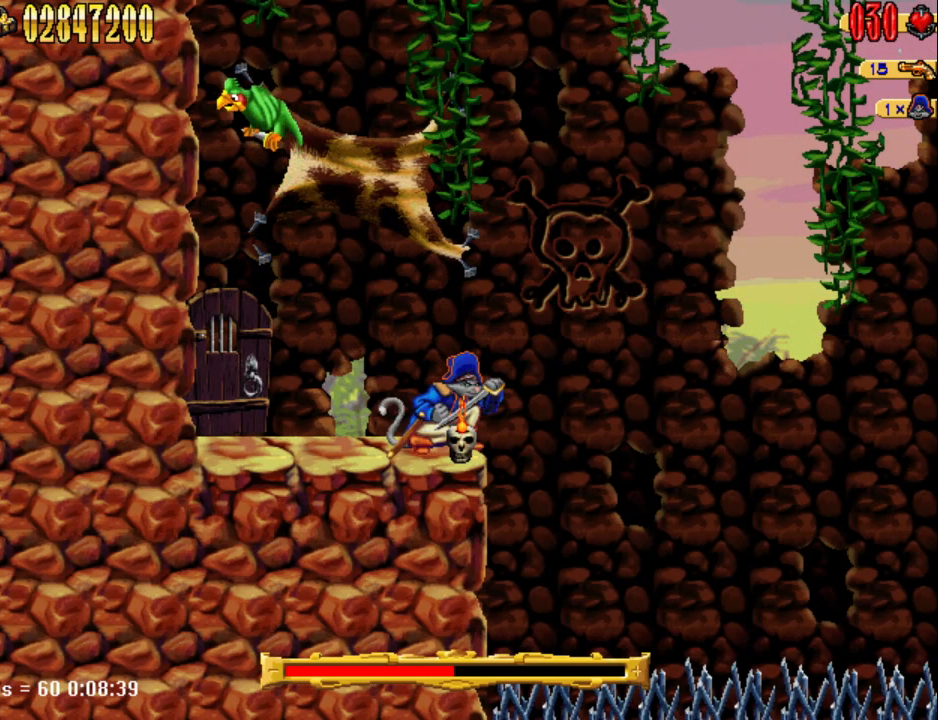
{"keys": [], "events": [[33, "s", "up"]]}
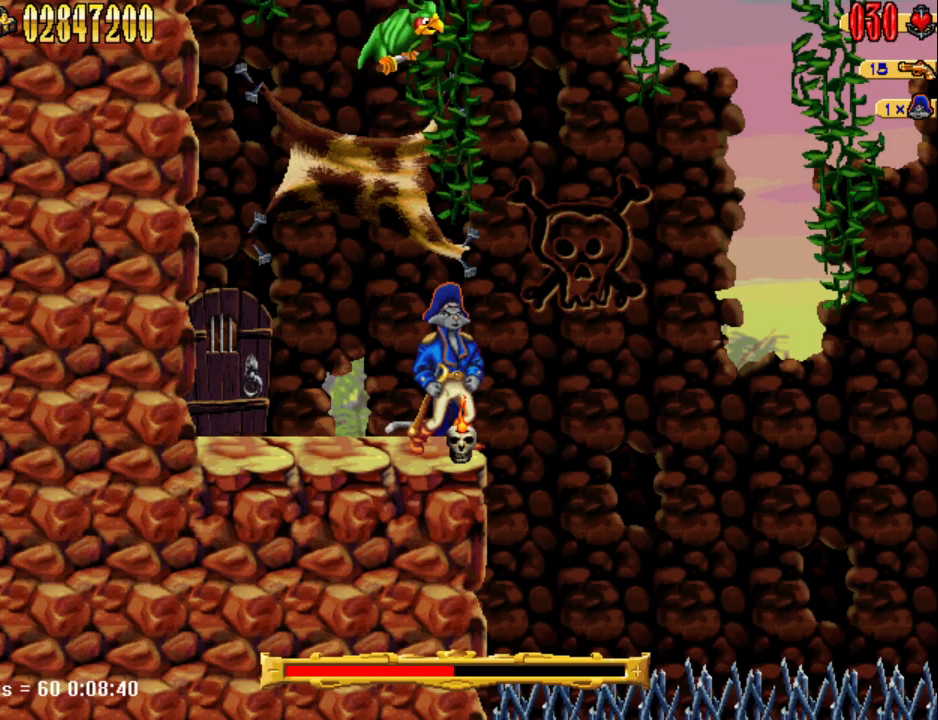
{"keys": ["s"], "events": [[200, "num4", "down"], [250, "num4", "up"], [300, "s", "down"]]}
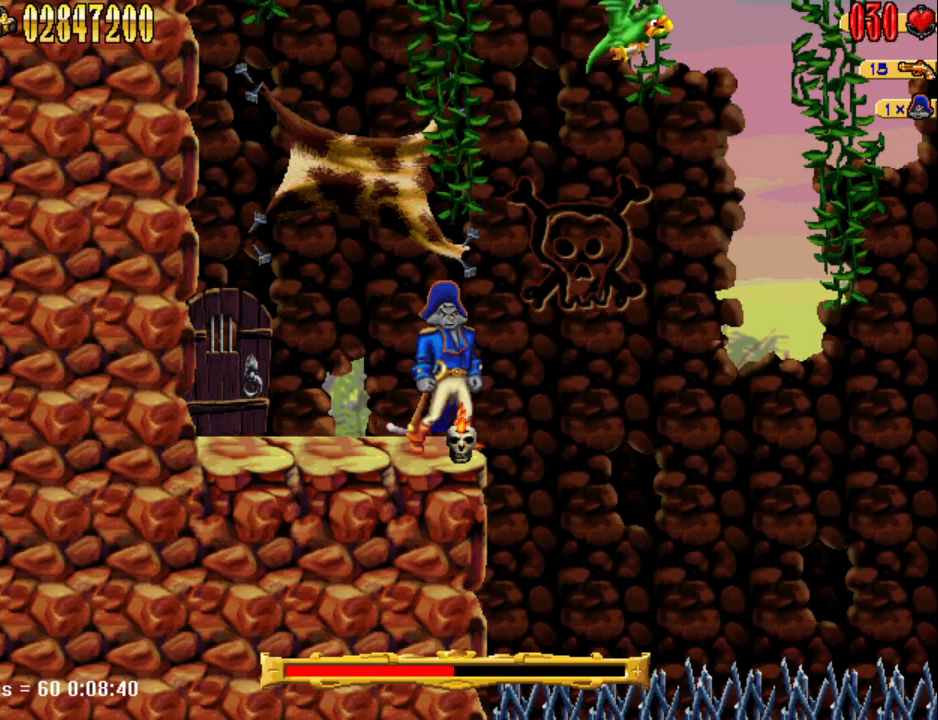
{"keys": [], "events": [[17, "s", "up"]]}
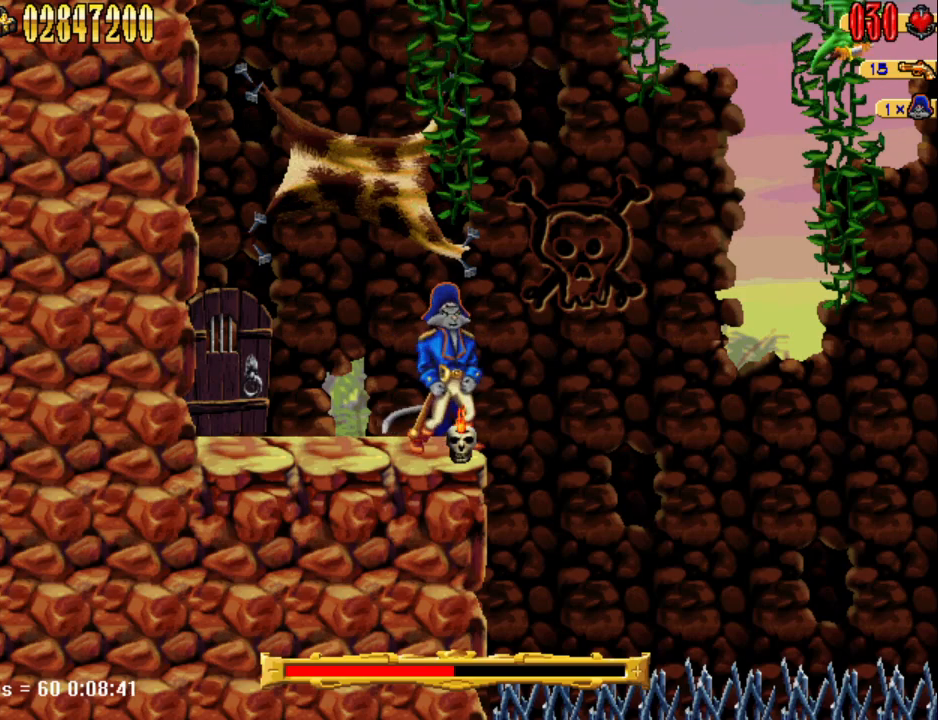
{"keys": [], "events": []}
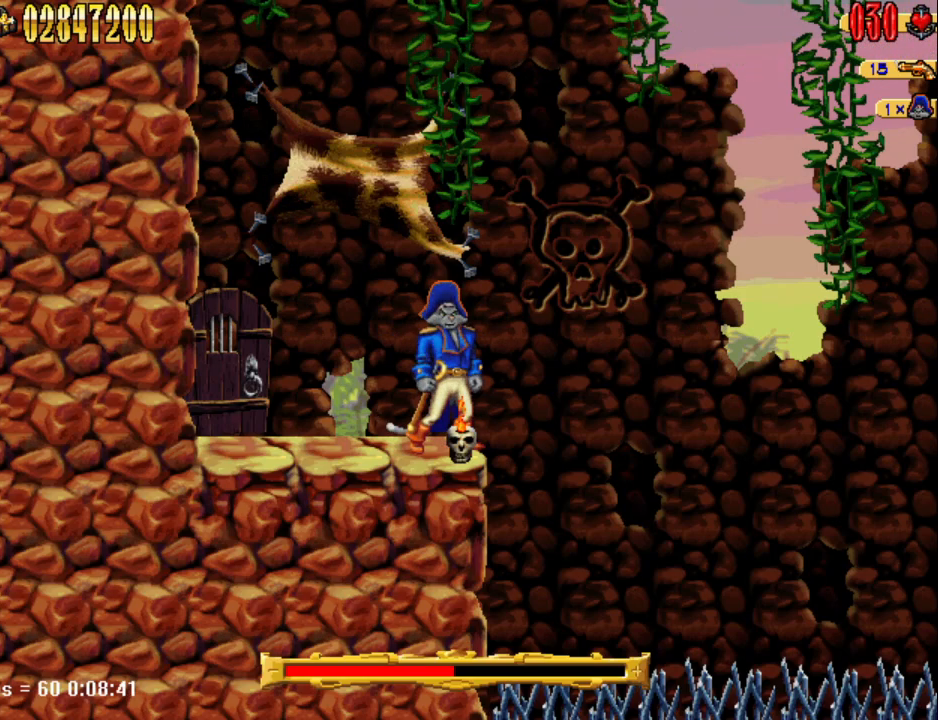
{"keys": [], "events": []}
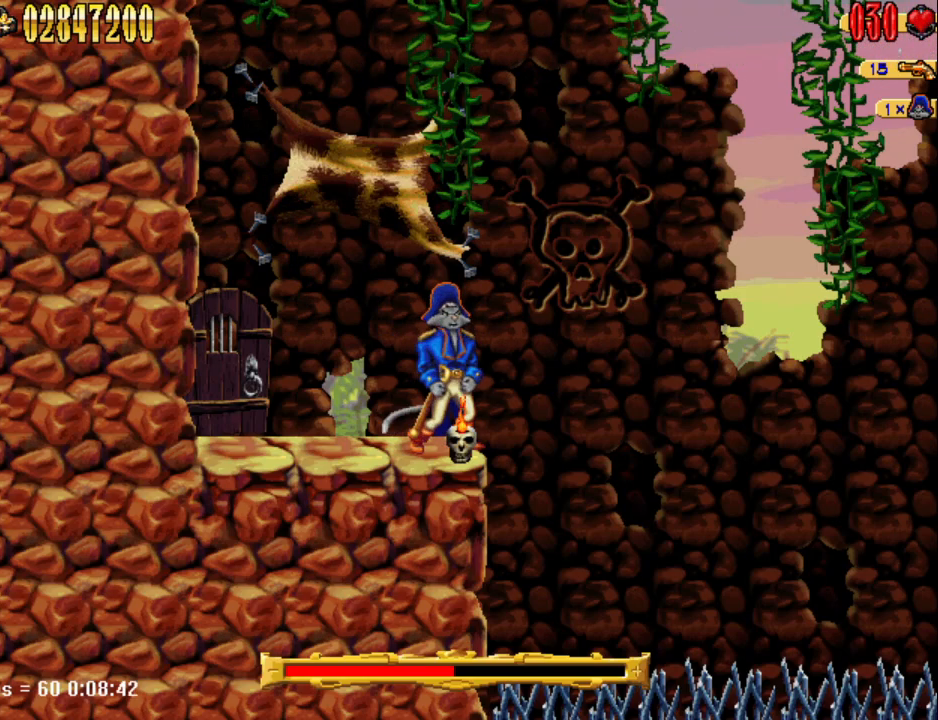
{"keys": ["num4"], "events": [[483, "num4", "down"]]}
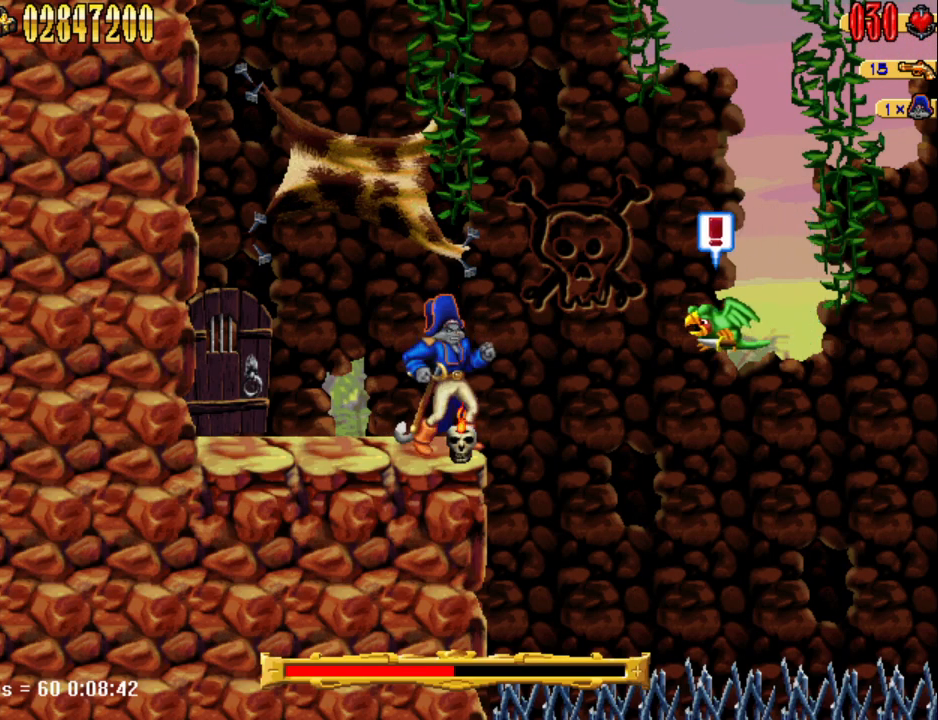
{"keys": ["s"], "events": [[33, "s", "down"], [83, "num4", "up"]]}
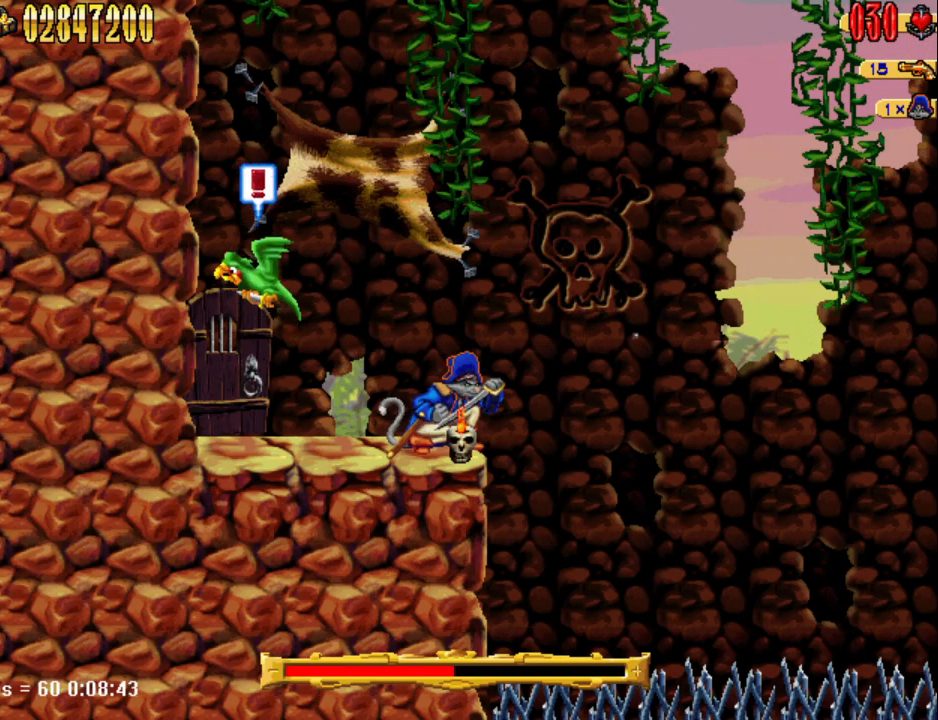
{"keys": [], "events": [[383, "s", "up"]]}